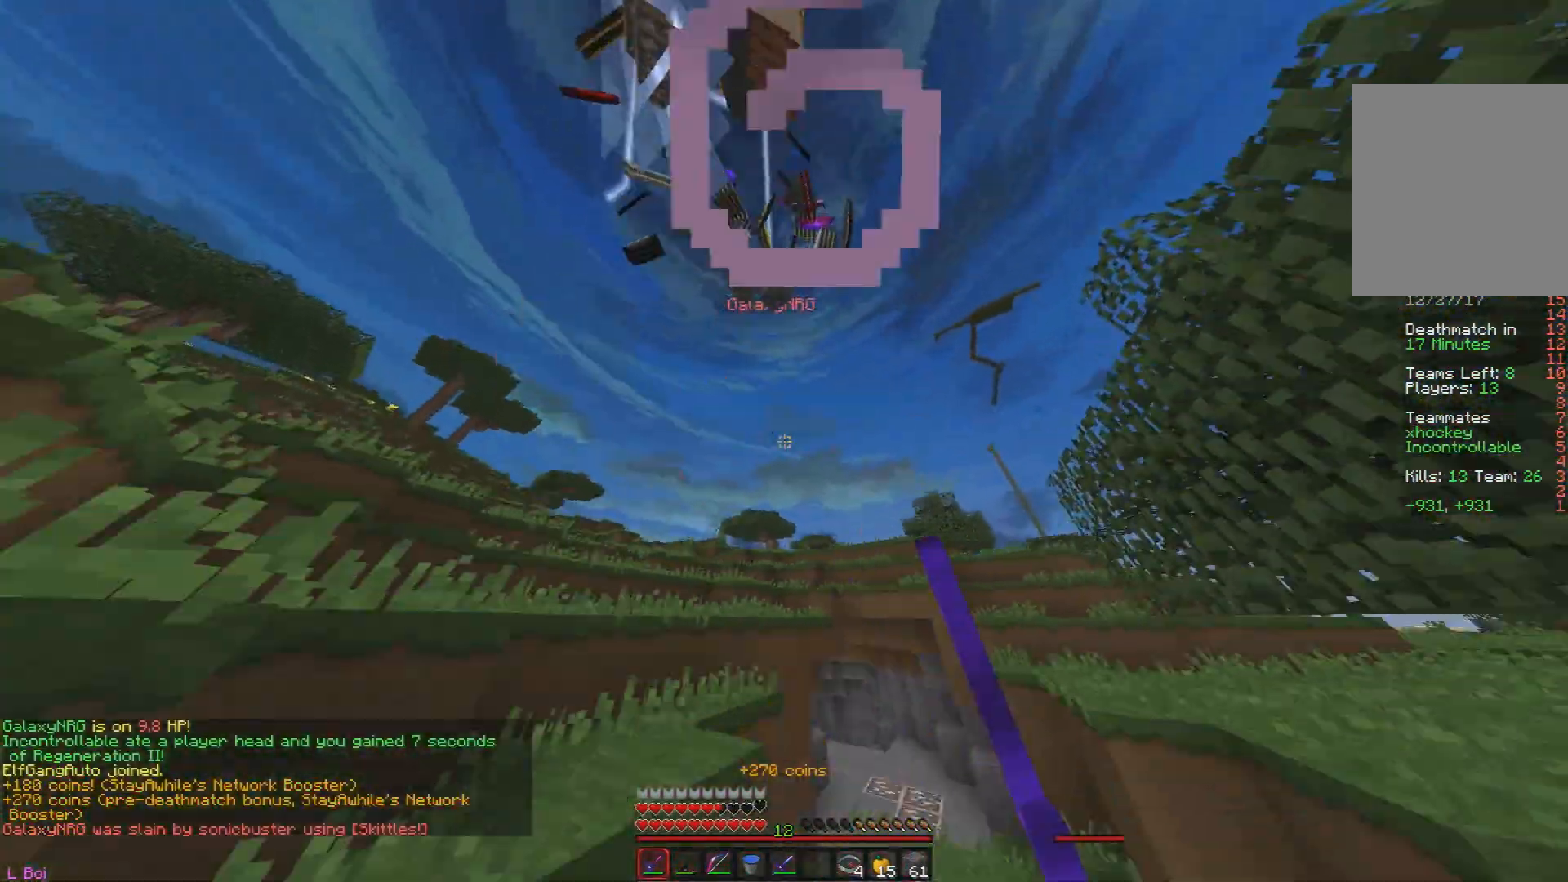
Gameplay with keyboard and mouse; each line is a JSON object with the keys and mouse buttons held at the frame after it. "events" lists presses ("down") and releases ("up") of "a", "d", "s", "w", "mouse_left" and "mouse_right" between this image and that frame as [ms after this image, input, new state], when the widget could be followed in between. "mouse_left", "mouse_right" = the "left", "right" buttons of the "mouse" list. No other keys are recorded. Fast repeated clicks can show as one long hold. Mouse movement is not recorded.
{"keys": [], "mouse": [], "events": [[17, "mouse_left", "up"], [200, "a", "up"], [501, "w", "up"]]}
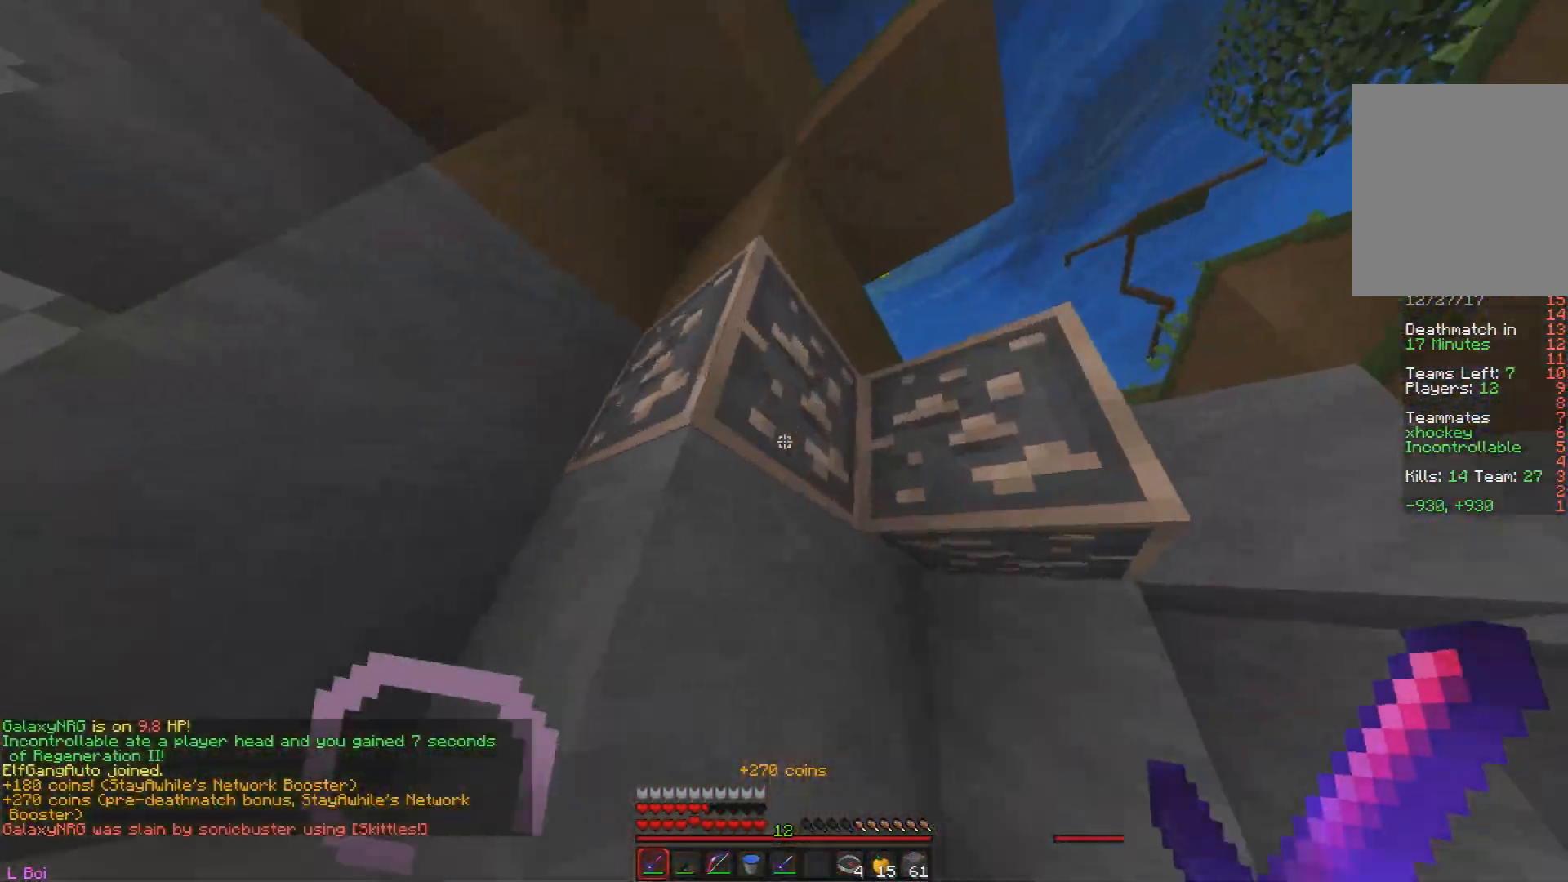
{"keys": [], "mouse": [], "events": []}
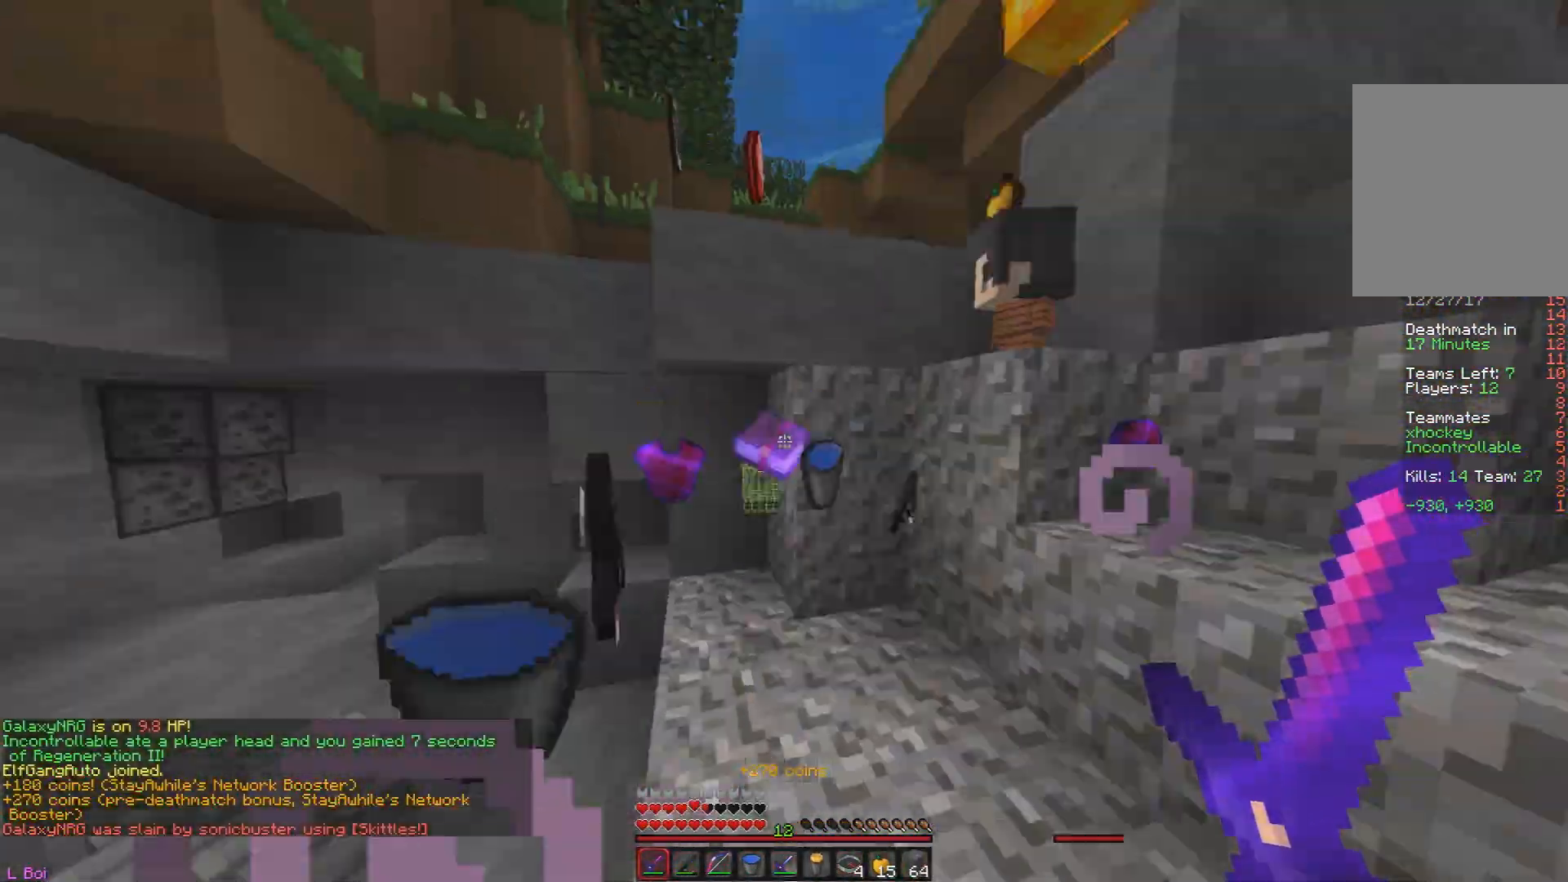
{"keys": ["a", "w"], "mouse": [], "events": [[417, "w", "down"], [434, "a", "down"]]}
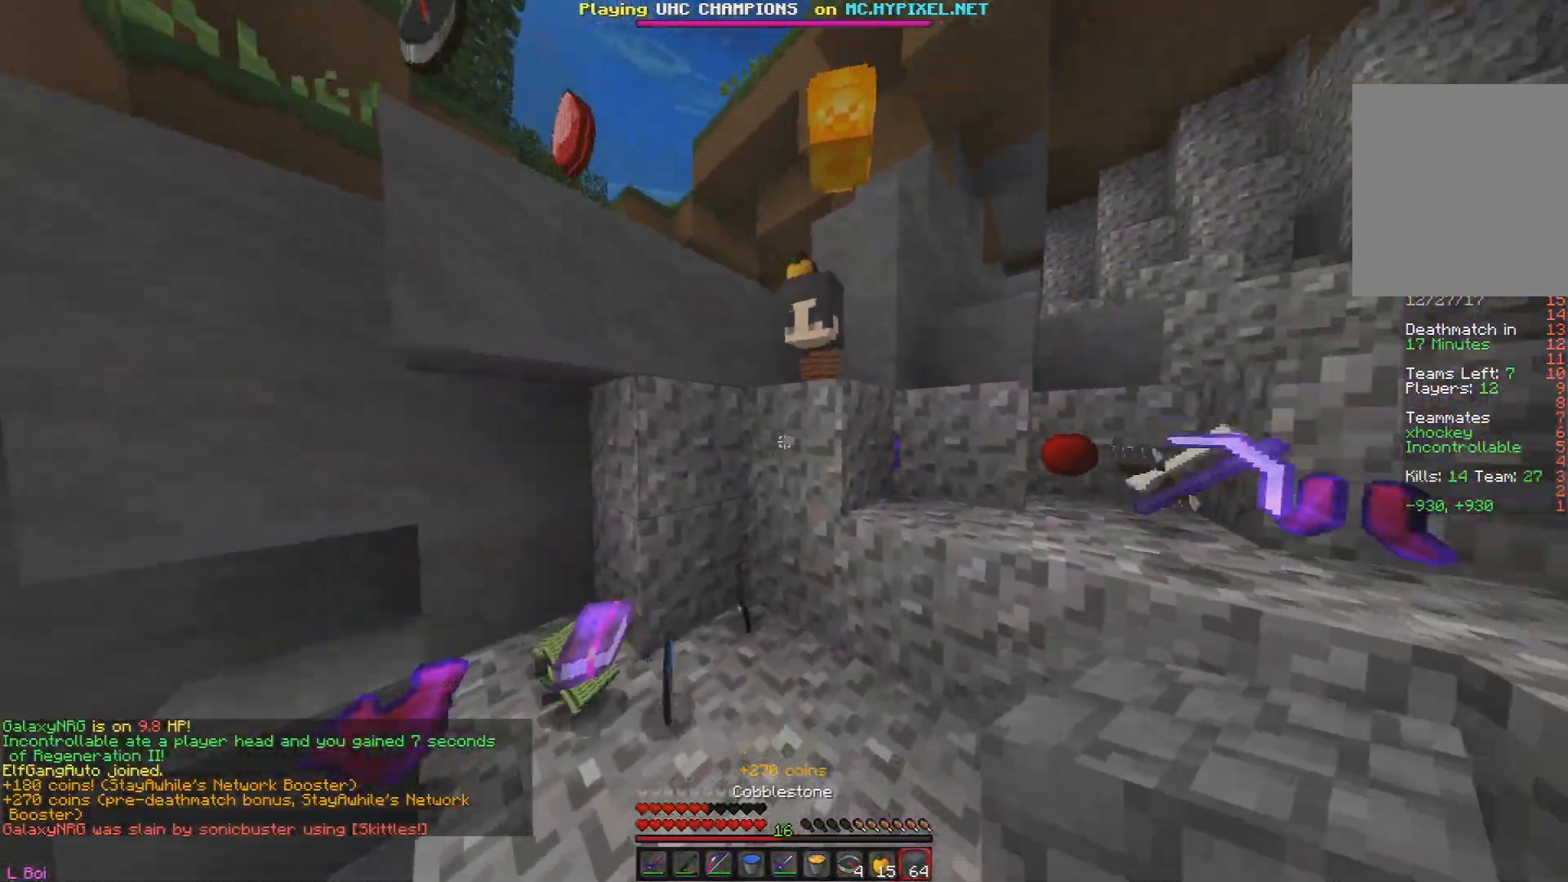
{"keys": ["a", "w"], "mouse": [], "events": [[134, "a", "up"], [134, "d", "down"], [434, "a", "down"], [434, "d", "up"]]}
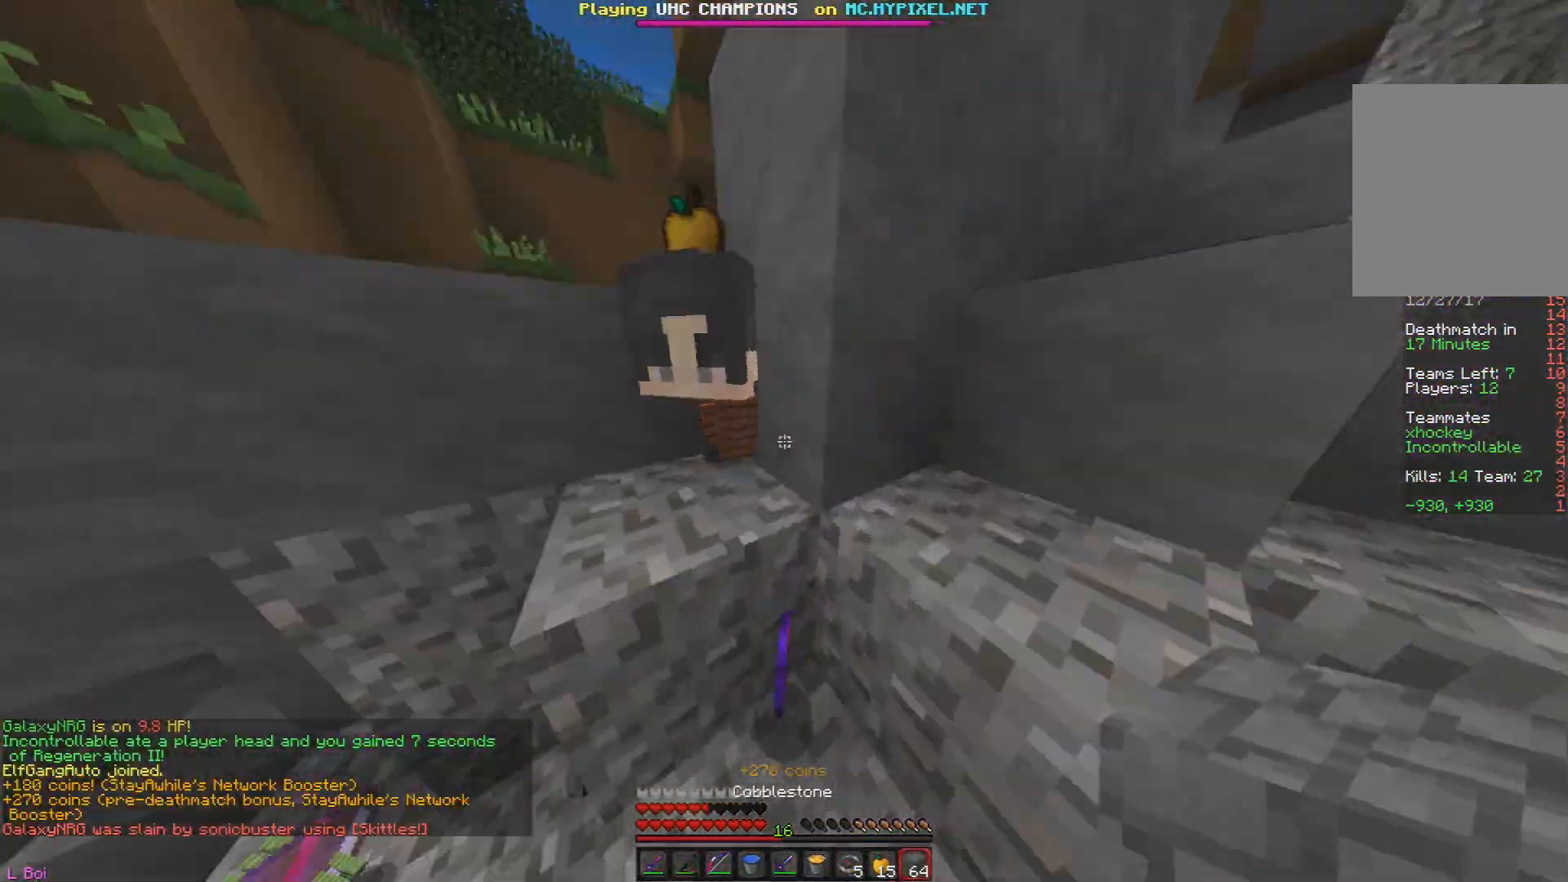
{"keys": ["w"], "mouse": [], "events": [[434, "a", "up"]]}
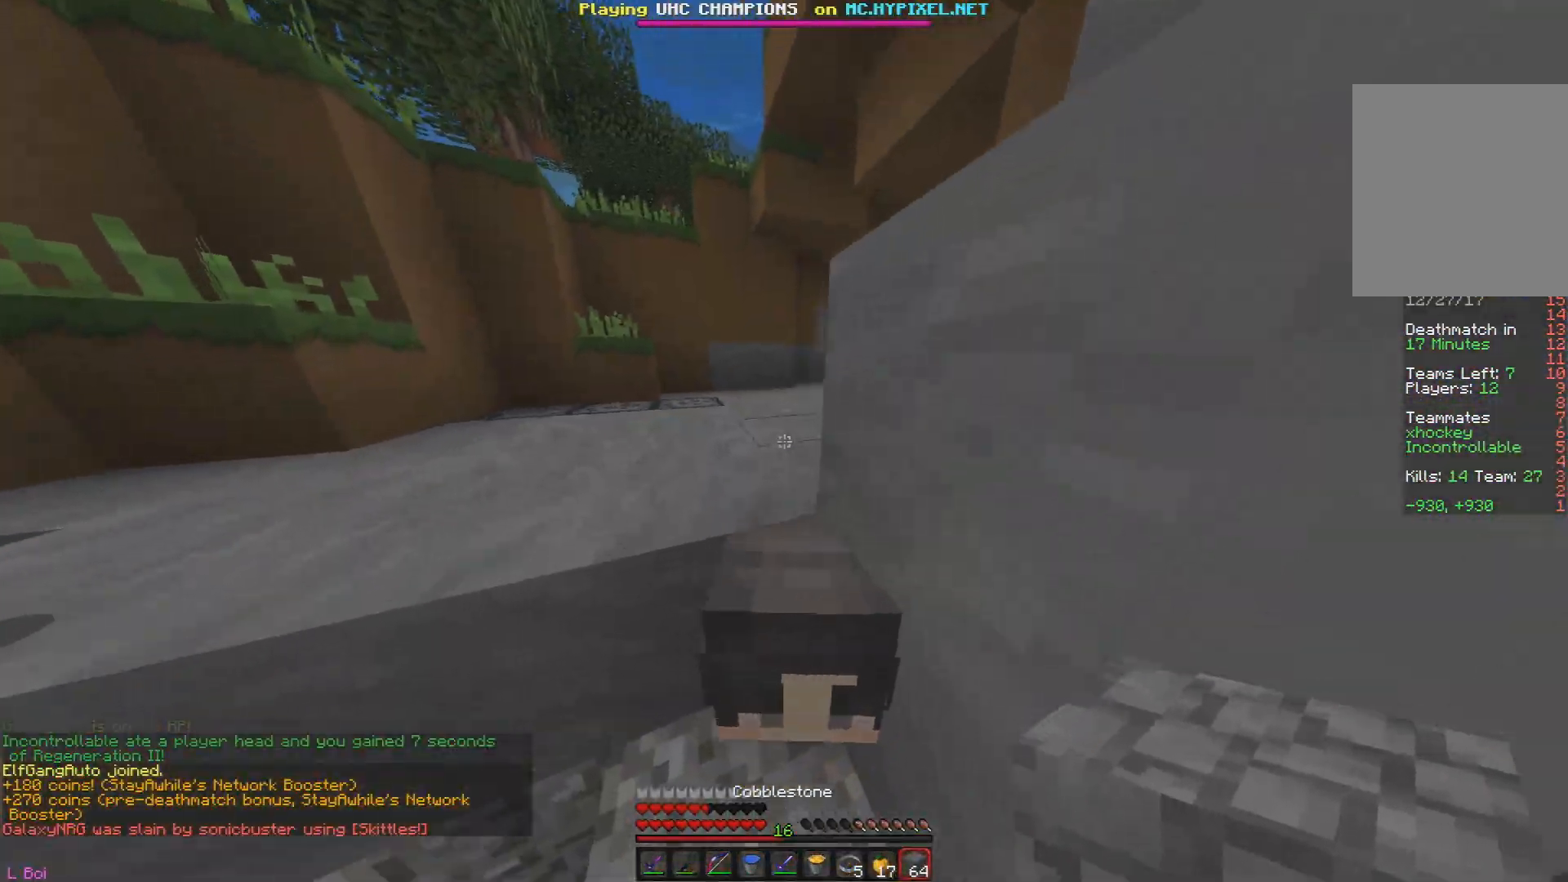
{"keys": [], "mouse": [], "events": [[66, "a", "down"], [350, "w", "up"], [450, "a", "up"]]}
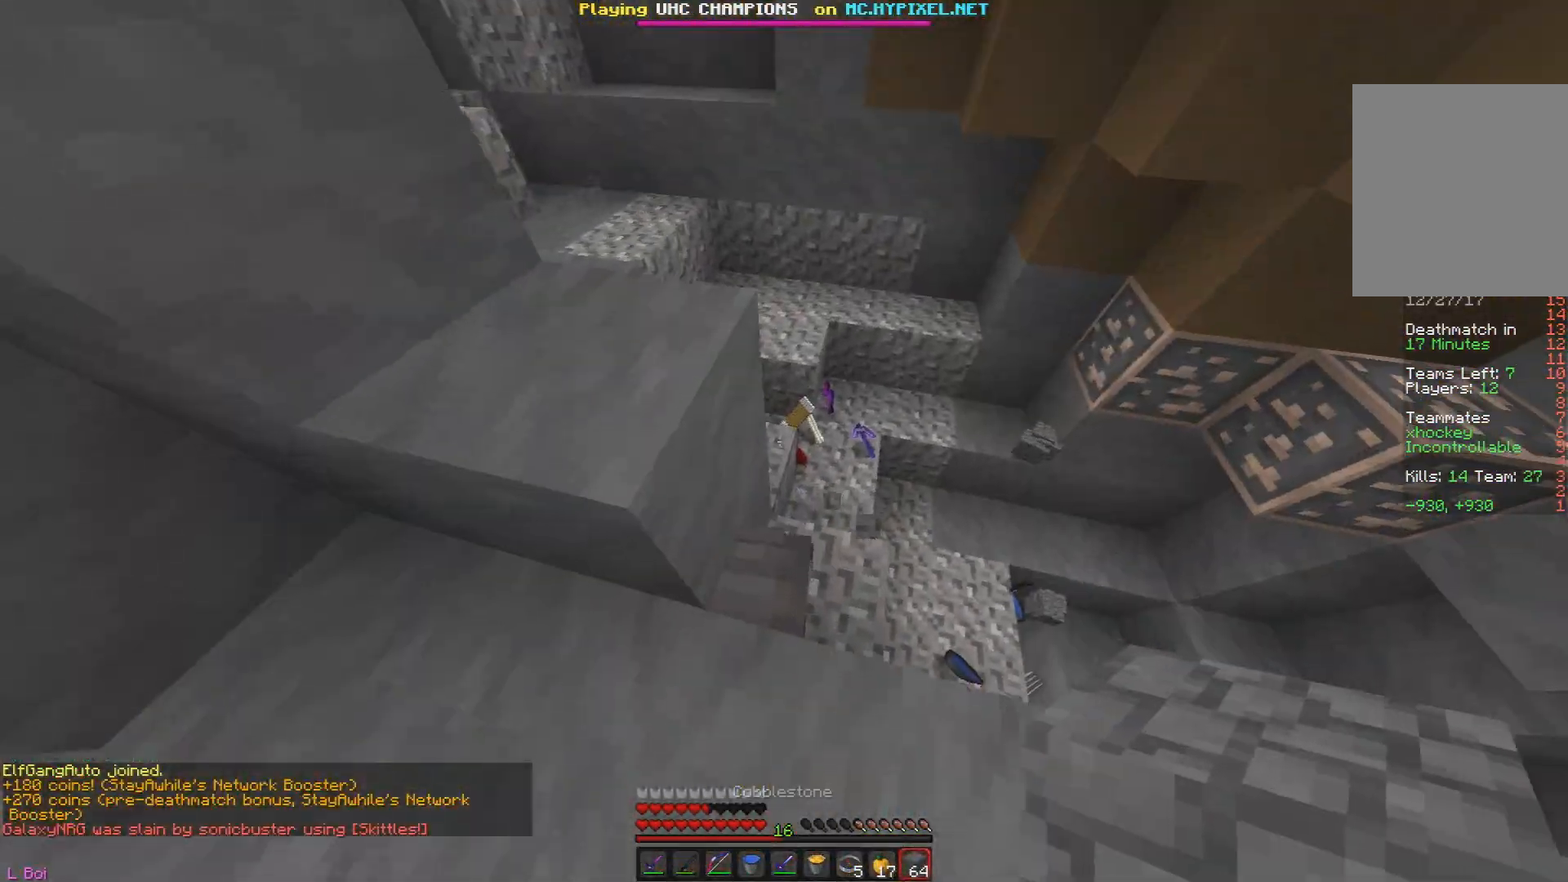
{"keys": ["w"], "mouse": [], "events": [[83, "w", "down"]]}
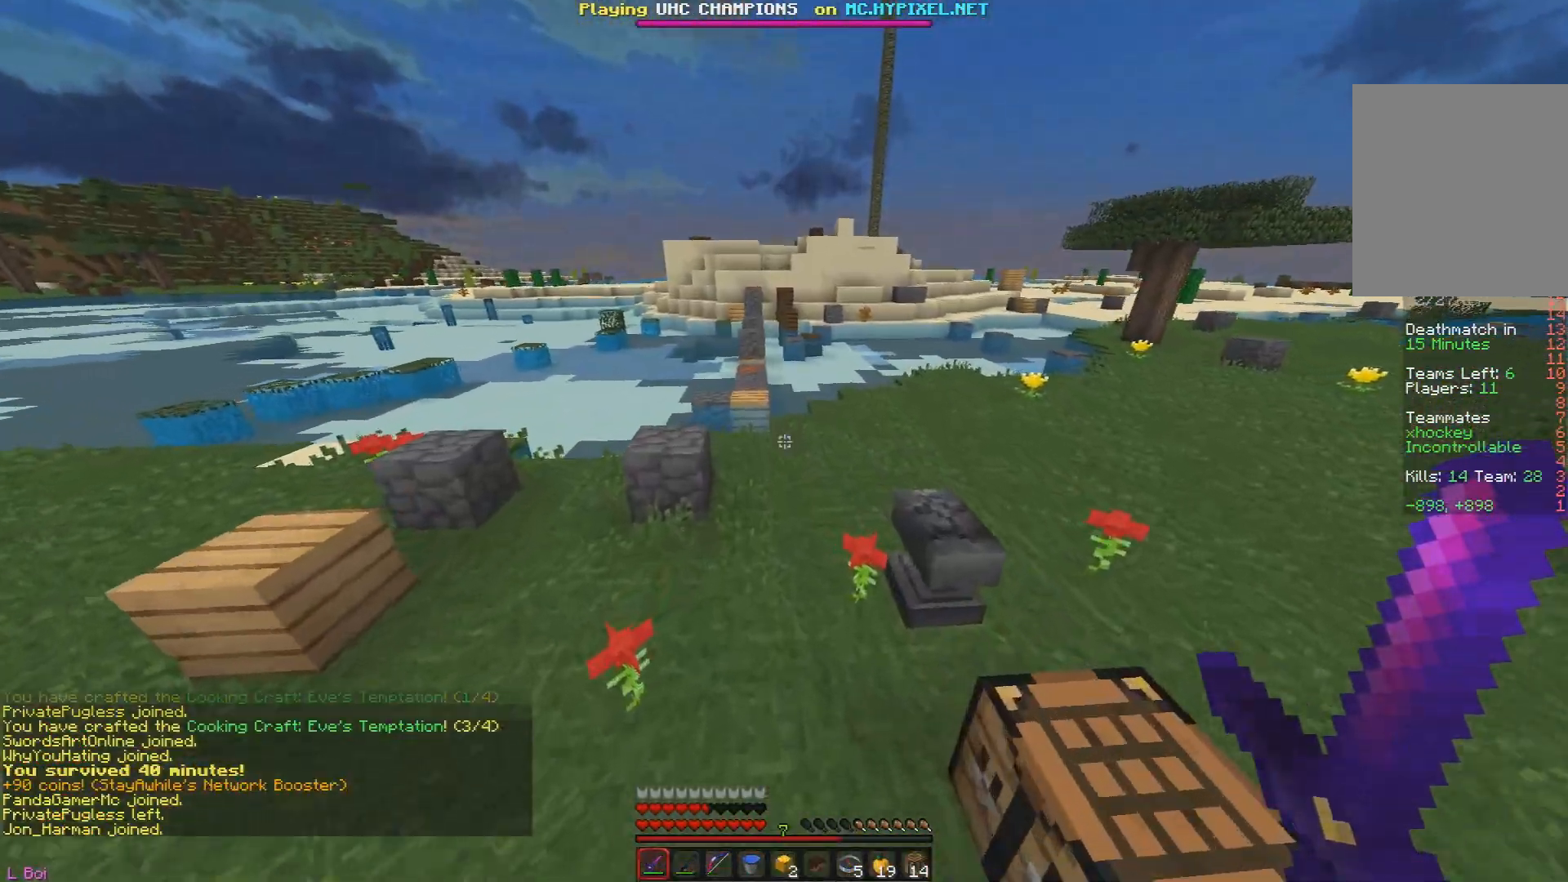
{"keys": ["w"], "mouse": [], "events": []}
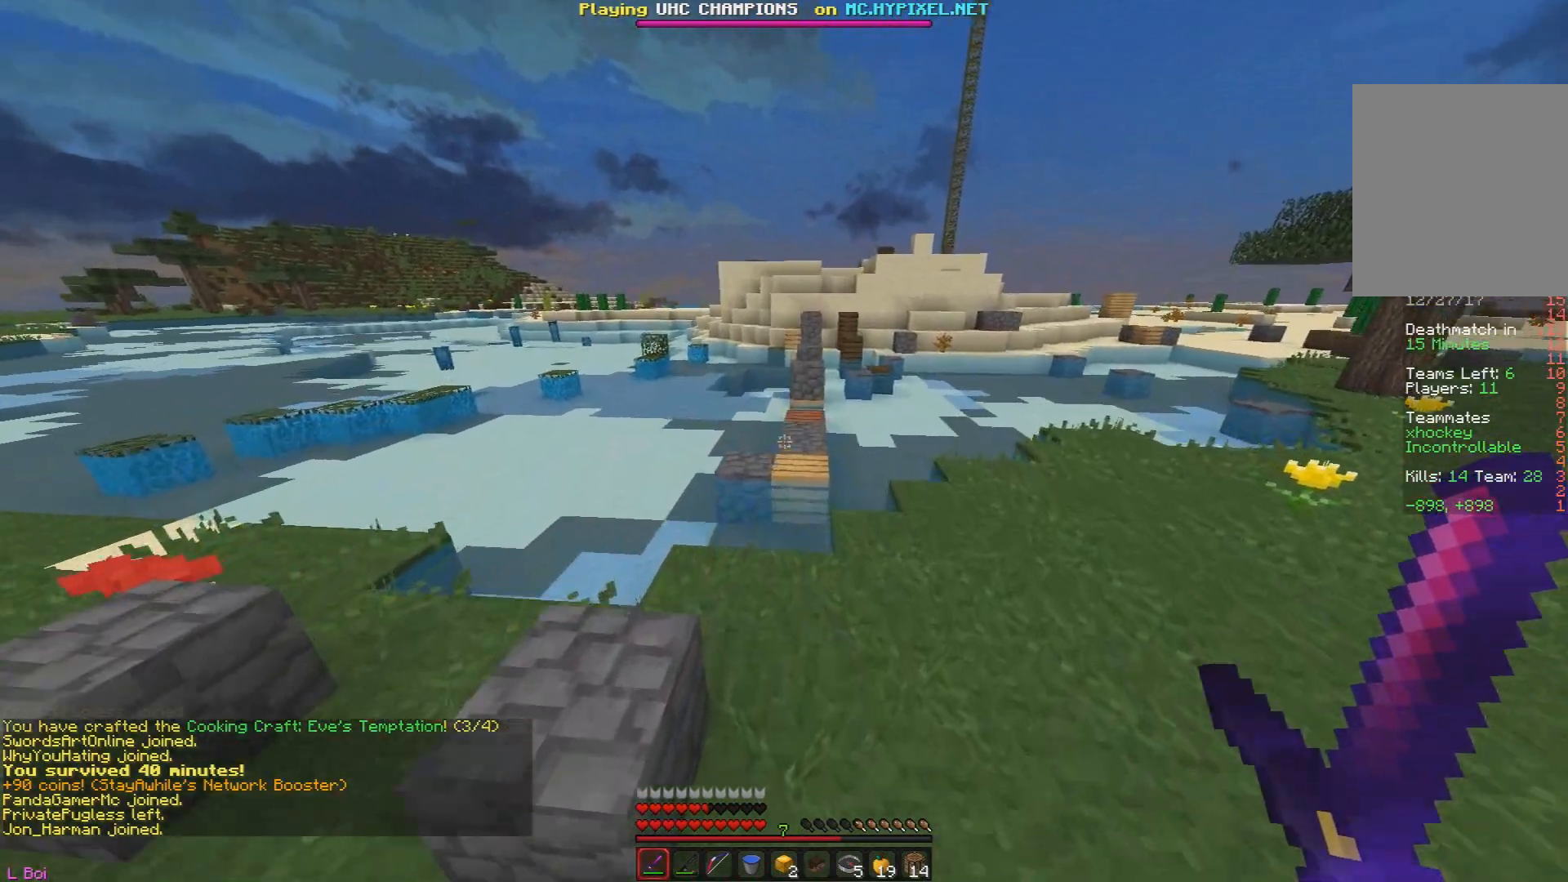
{"keys": ["w"], "mouse": [], "events": []}
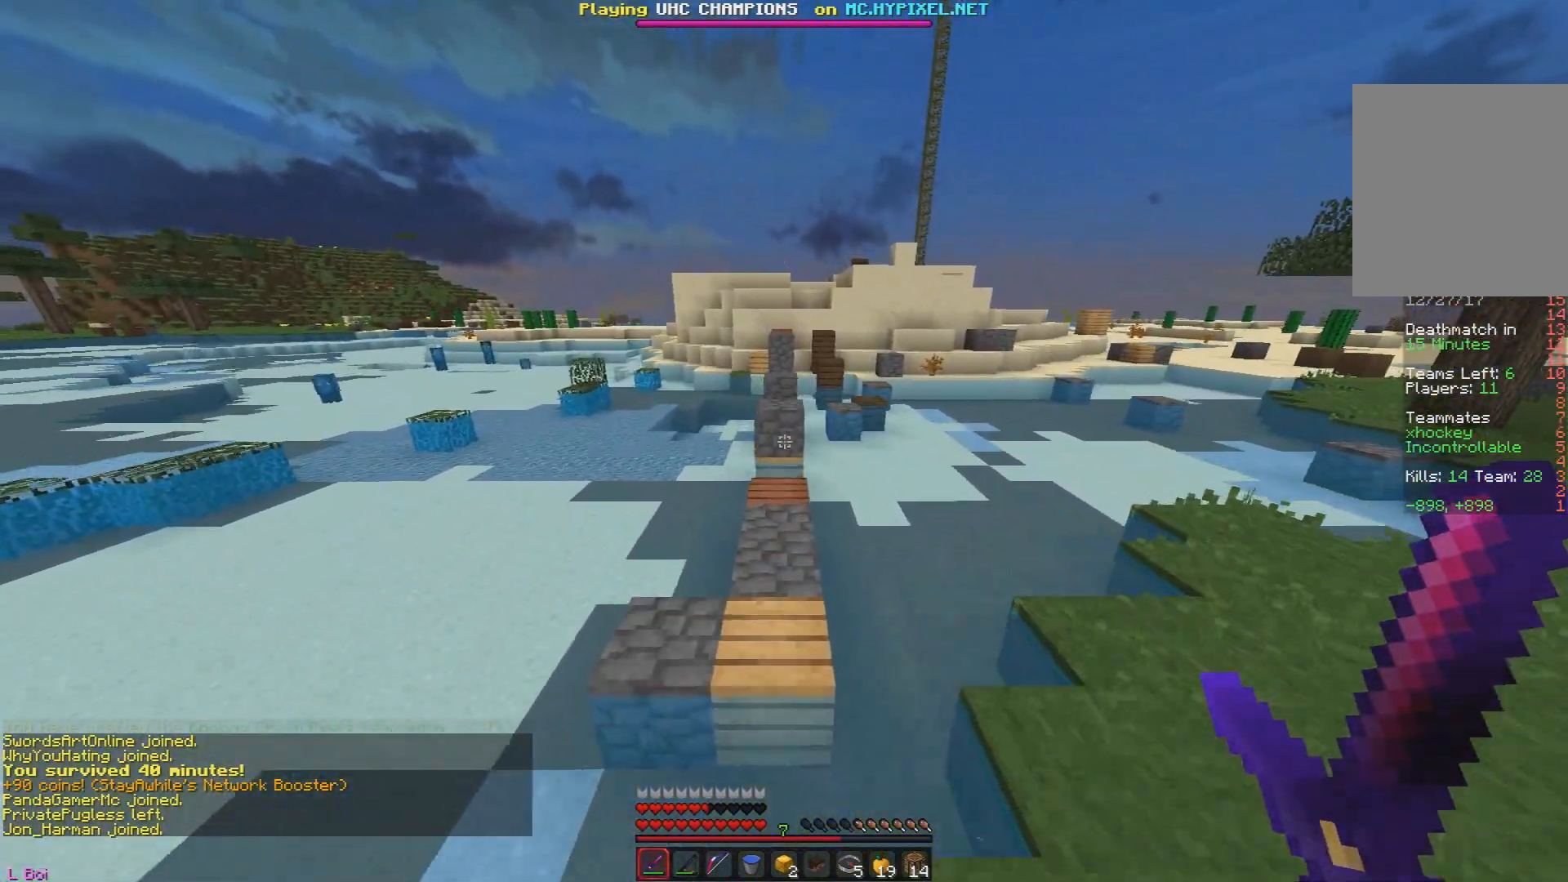
{"keys": ["w"], "mouse": [], "events": []}
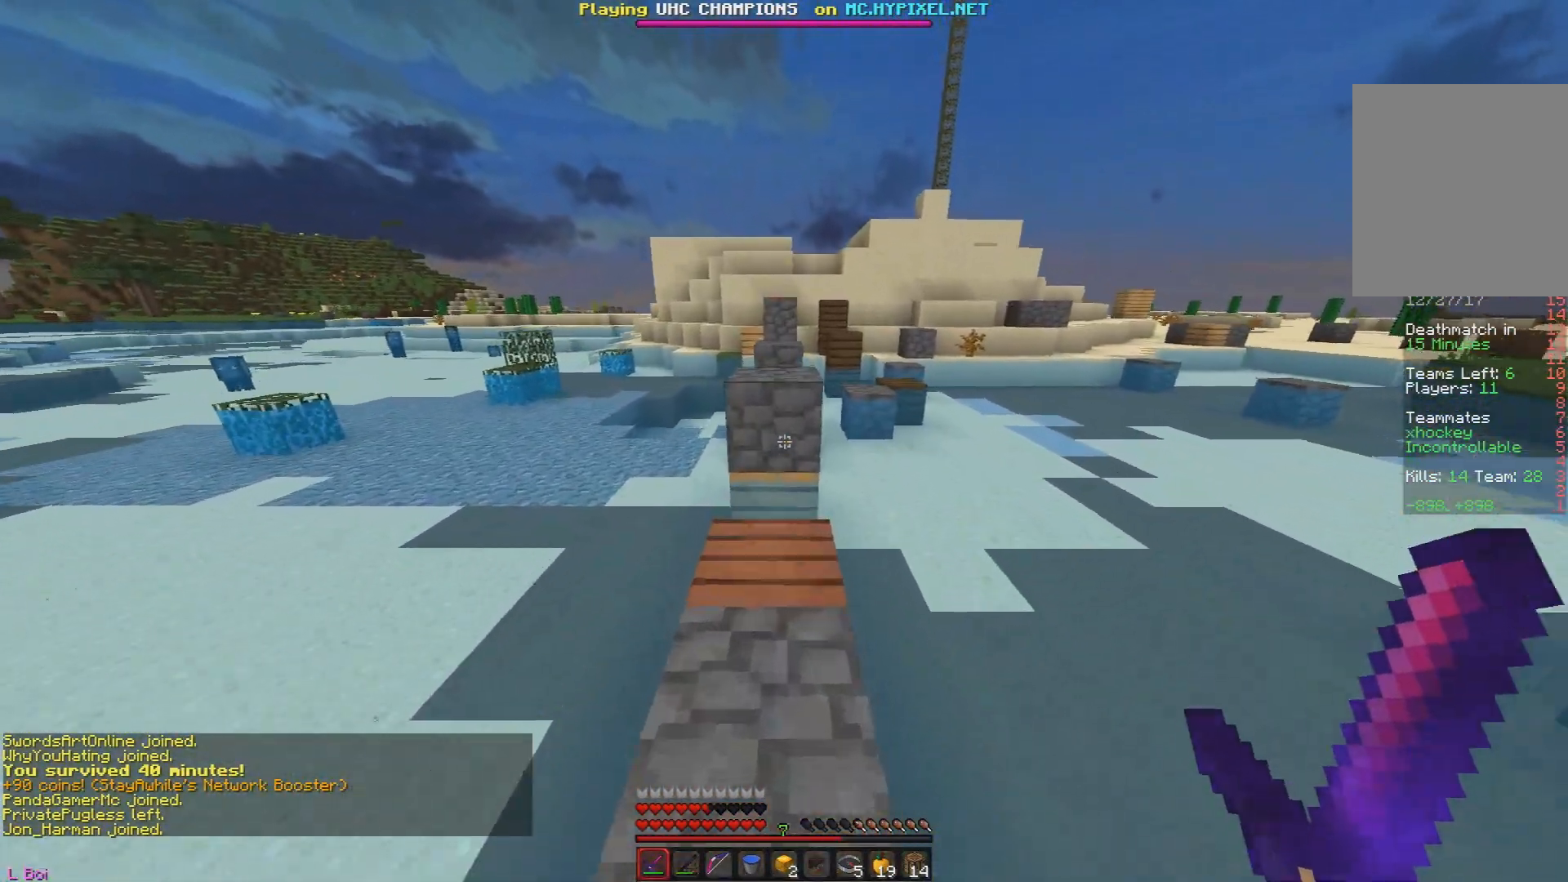
{"keys": ["w"], "mouse": [], "events": []}
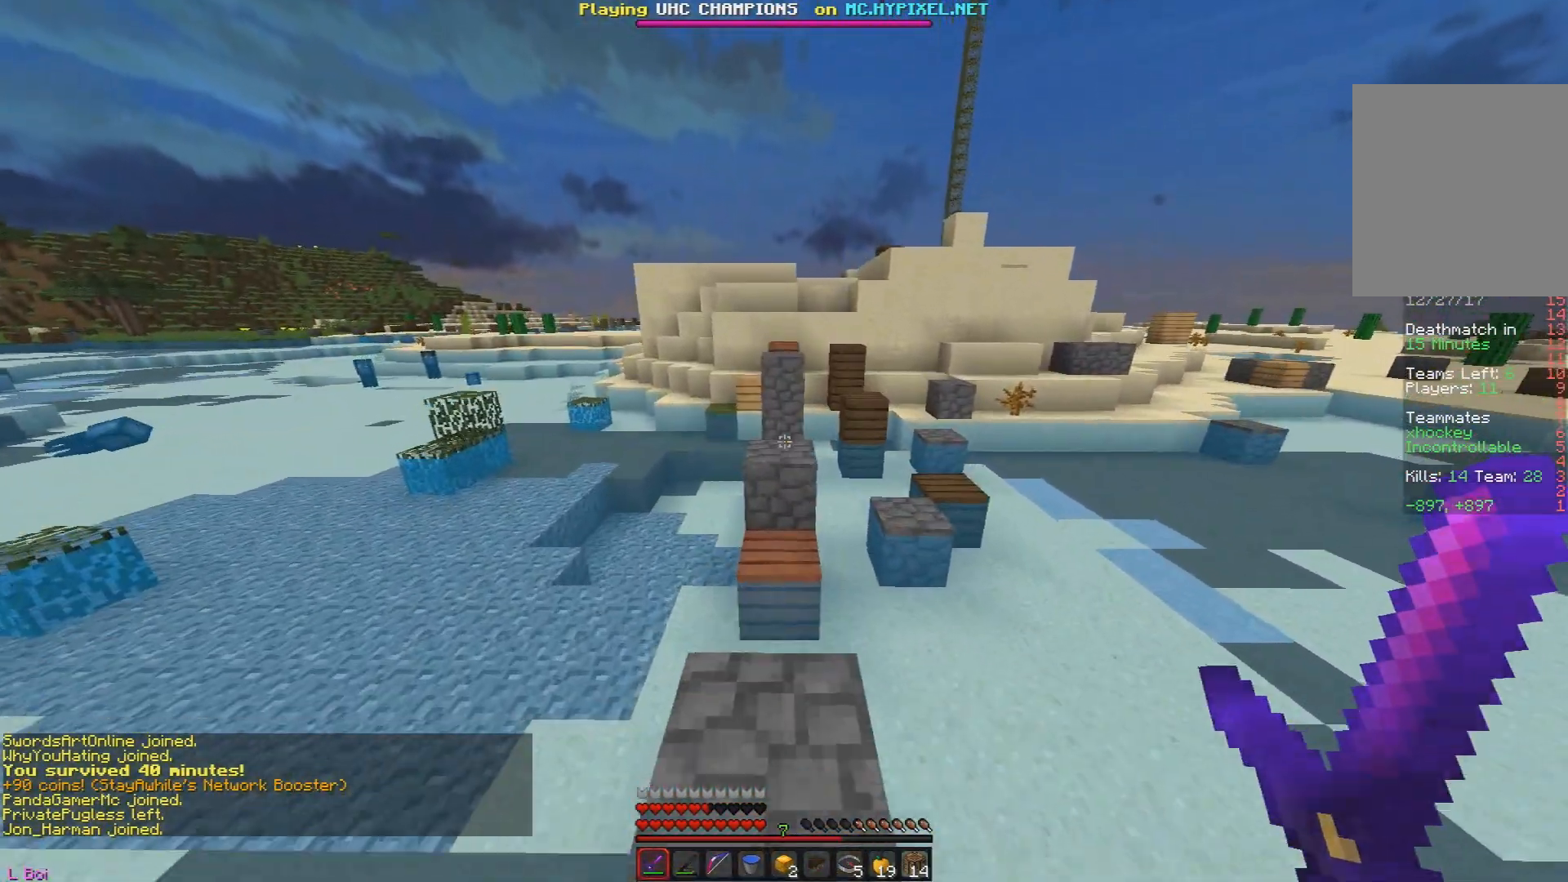
{"keys": ["w"], "mouse": [], "events": []}
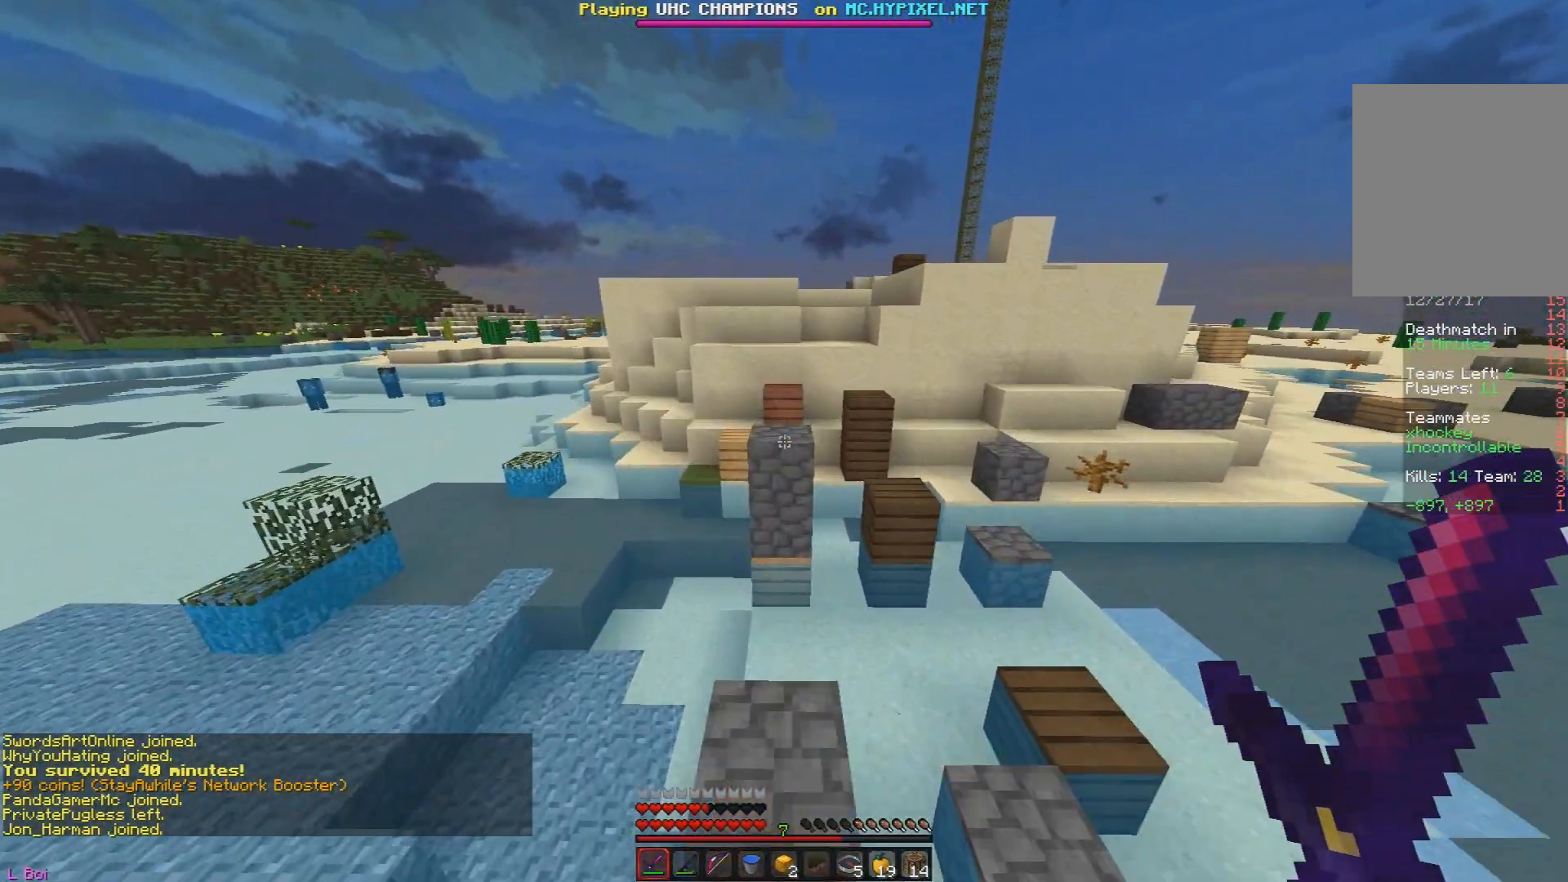
{"keys": ["w"], "mouse": [], "events": [[300, "mouse_right", "down"], [450, "mouse_right", "up"]]}
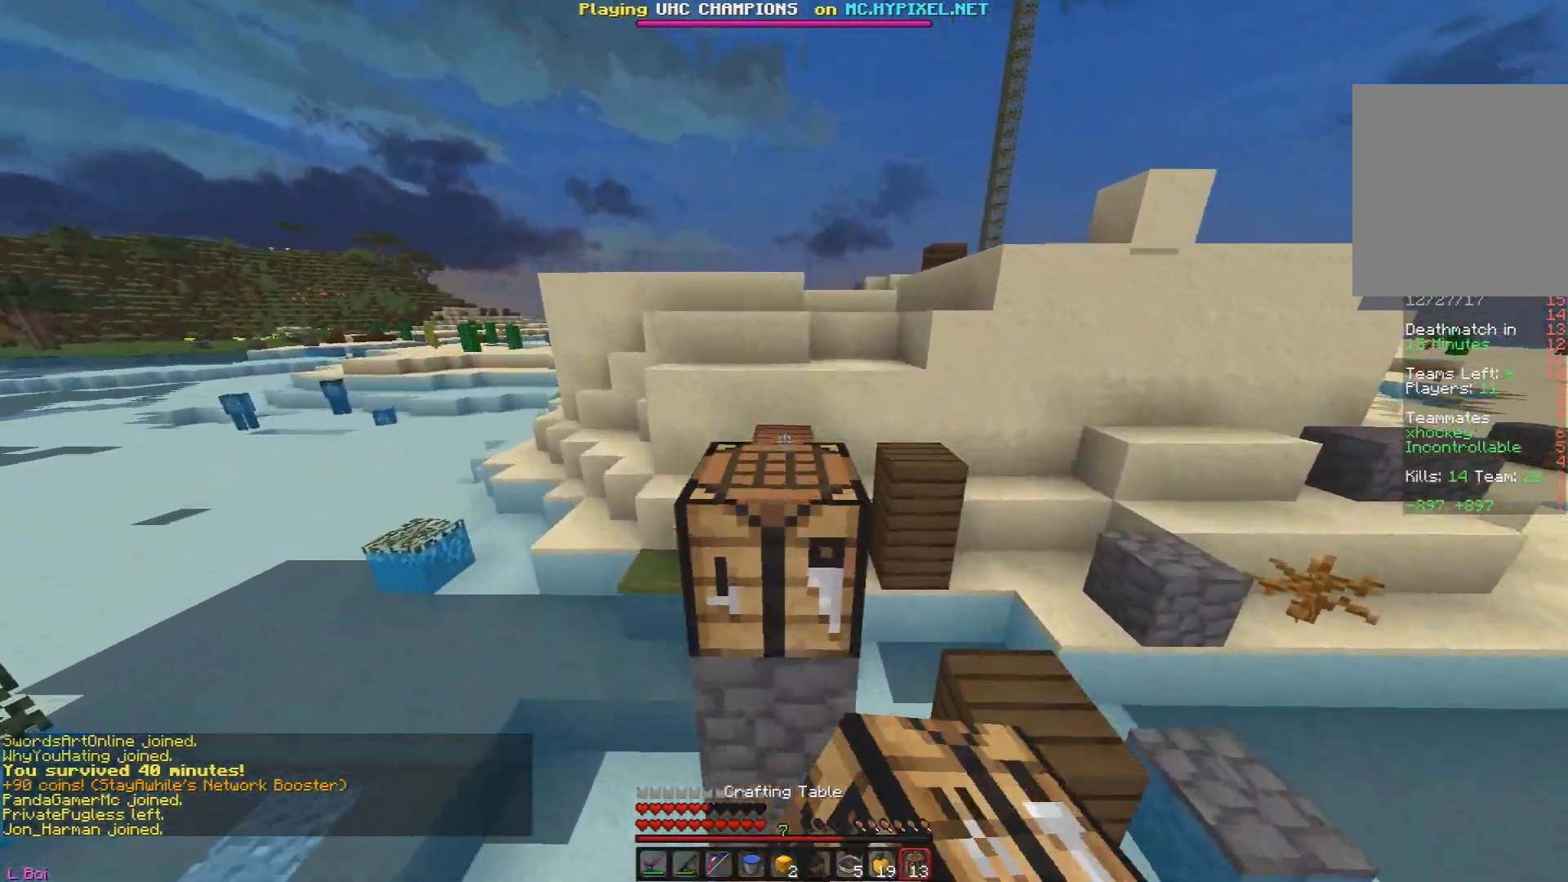
{"keys": ["d", "w"], "mouse": [], "events": [[216, "d", "down"], [250, "mouse_right", "down"], [367, "mouse_right", "up"]]}
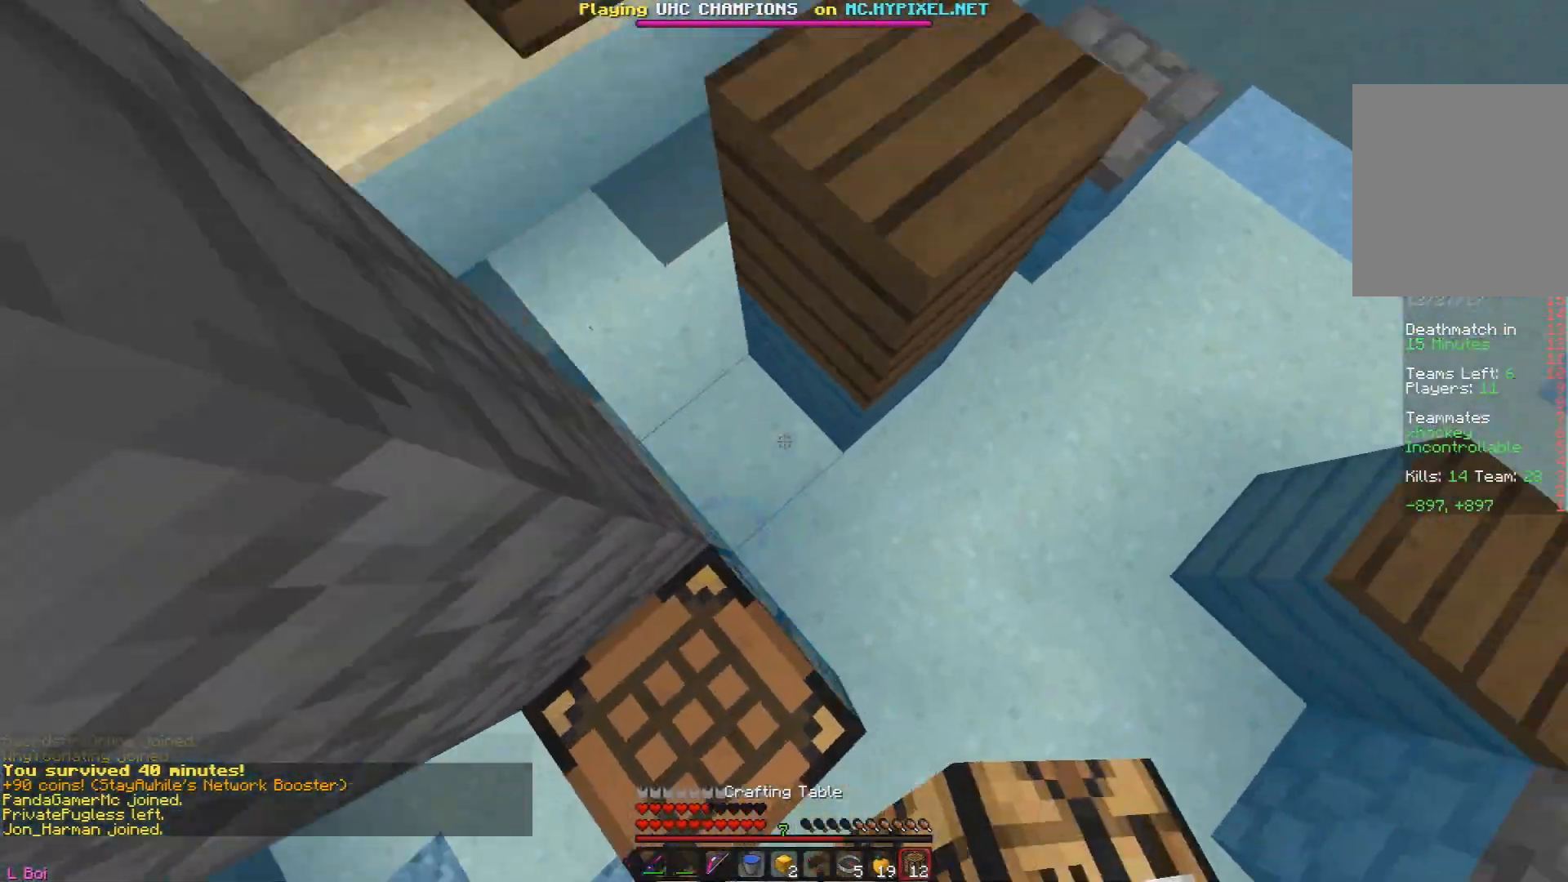
{"keys": ["a", "w"], "mouse": [], "events": [[133, "d", "up"], [467, "a", "down"]]}
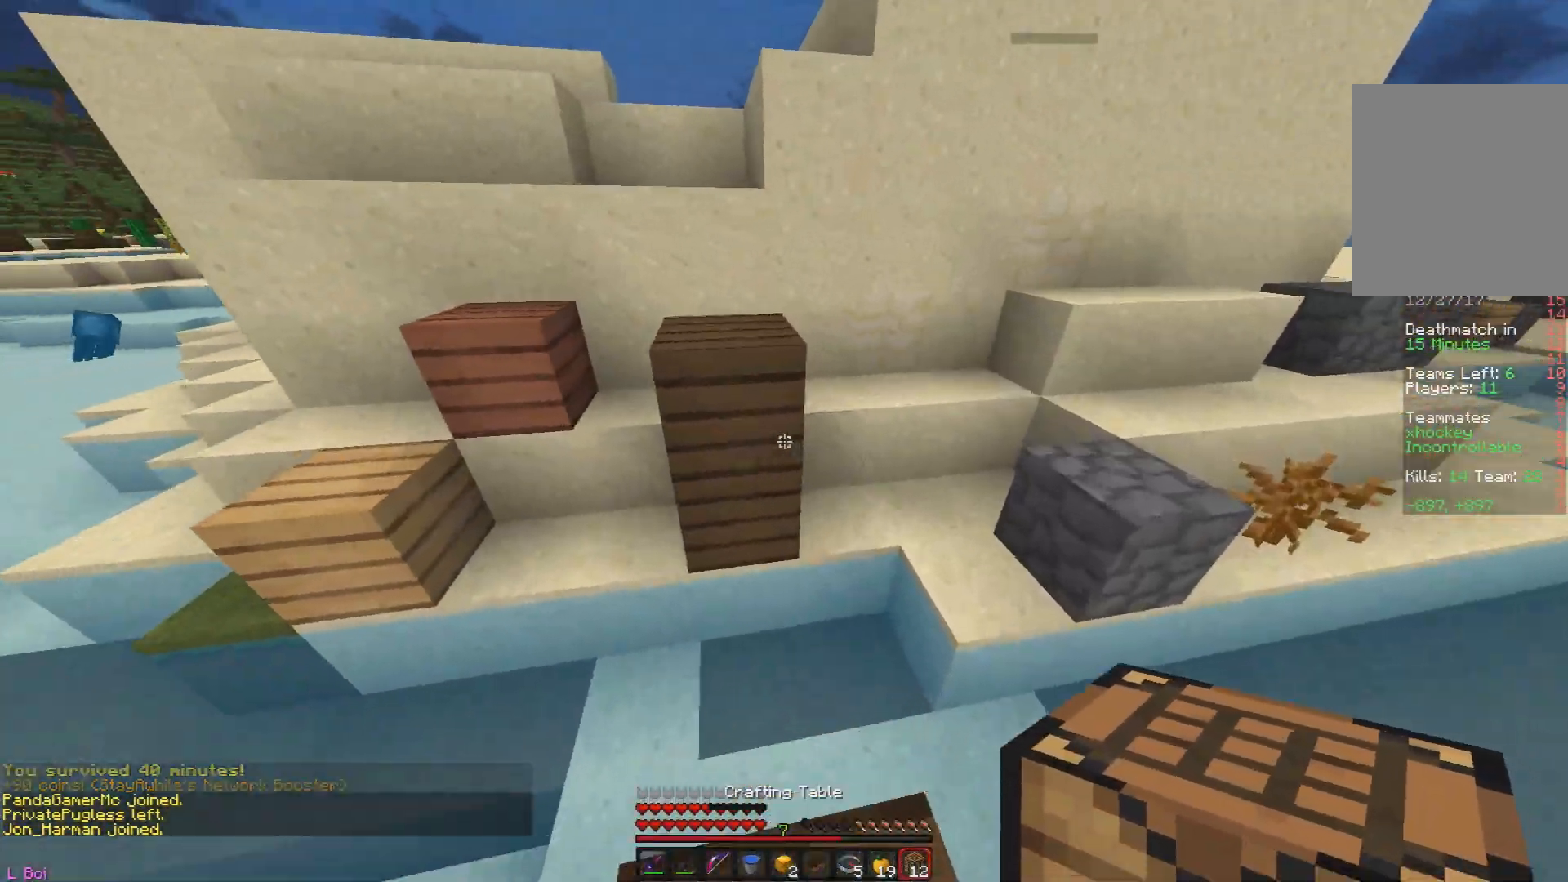
{"keys": ["a", "w"], "mouse": [], "events": [[66, "a", "up"], [216, "a", "down"]]}
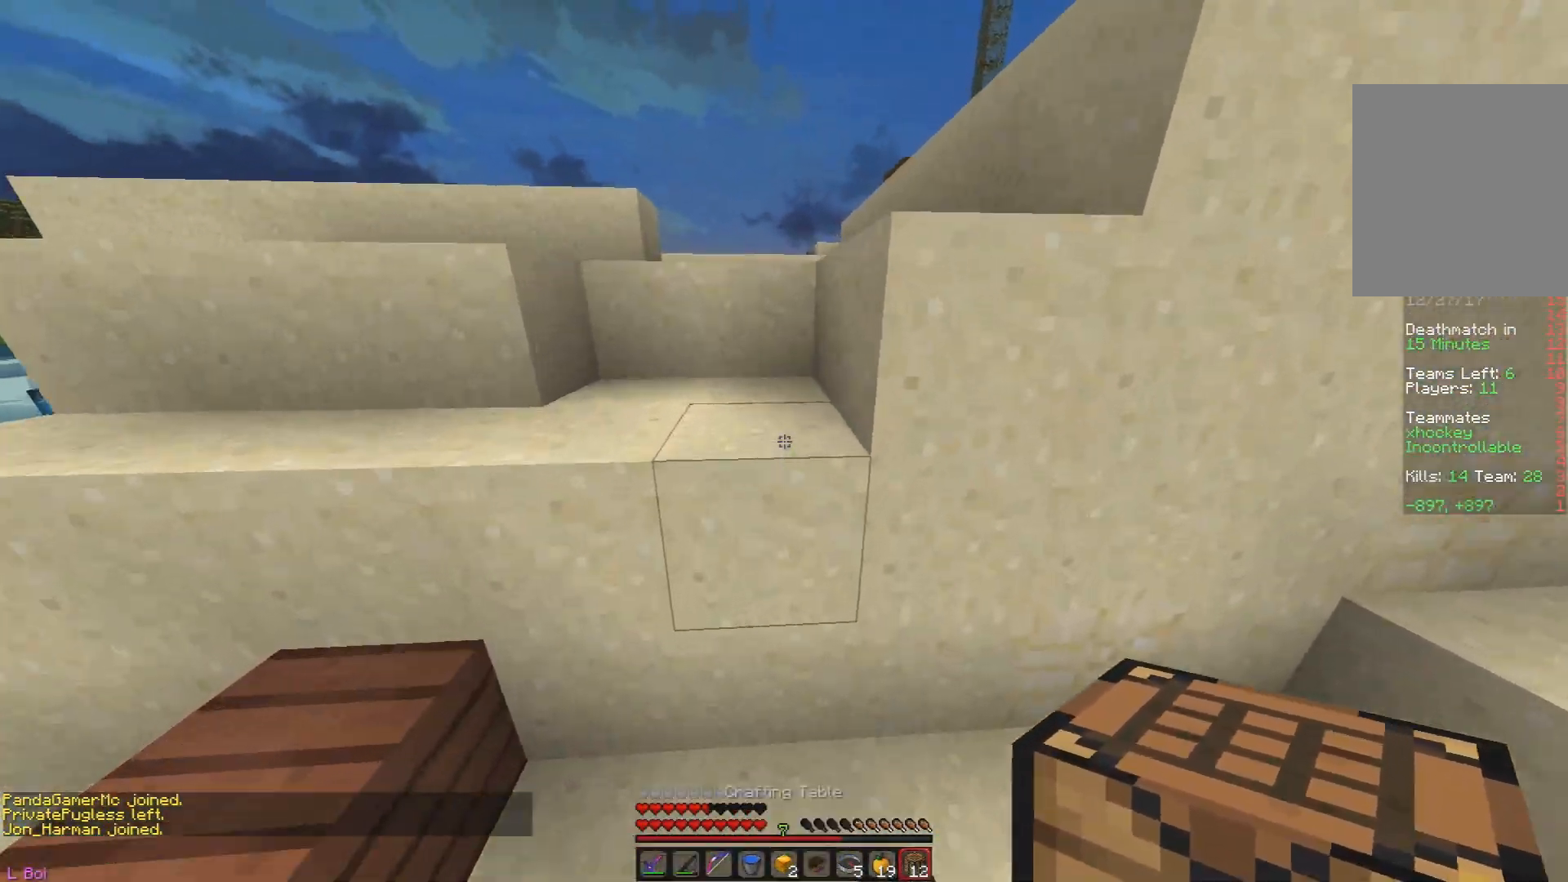
{"keys": ["w"], "mouse": [], "events": [[234, "a", "up"]]}
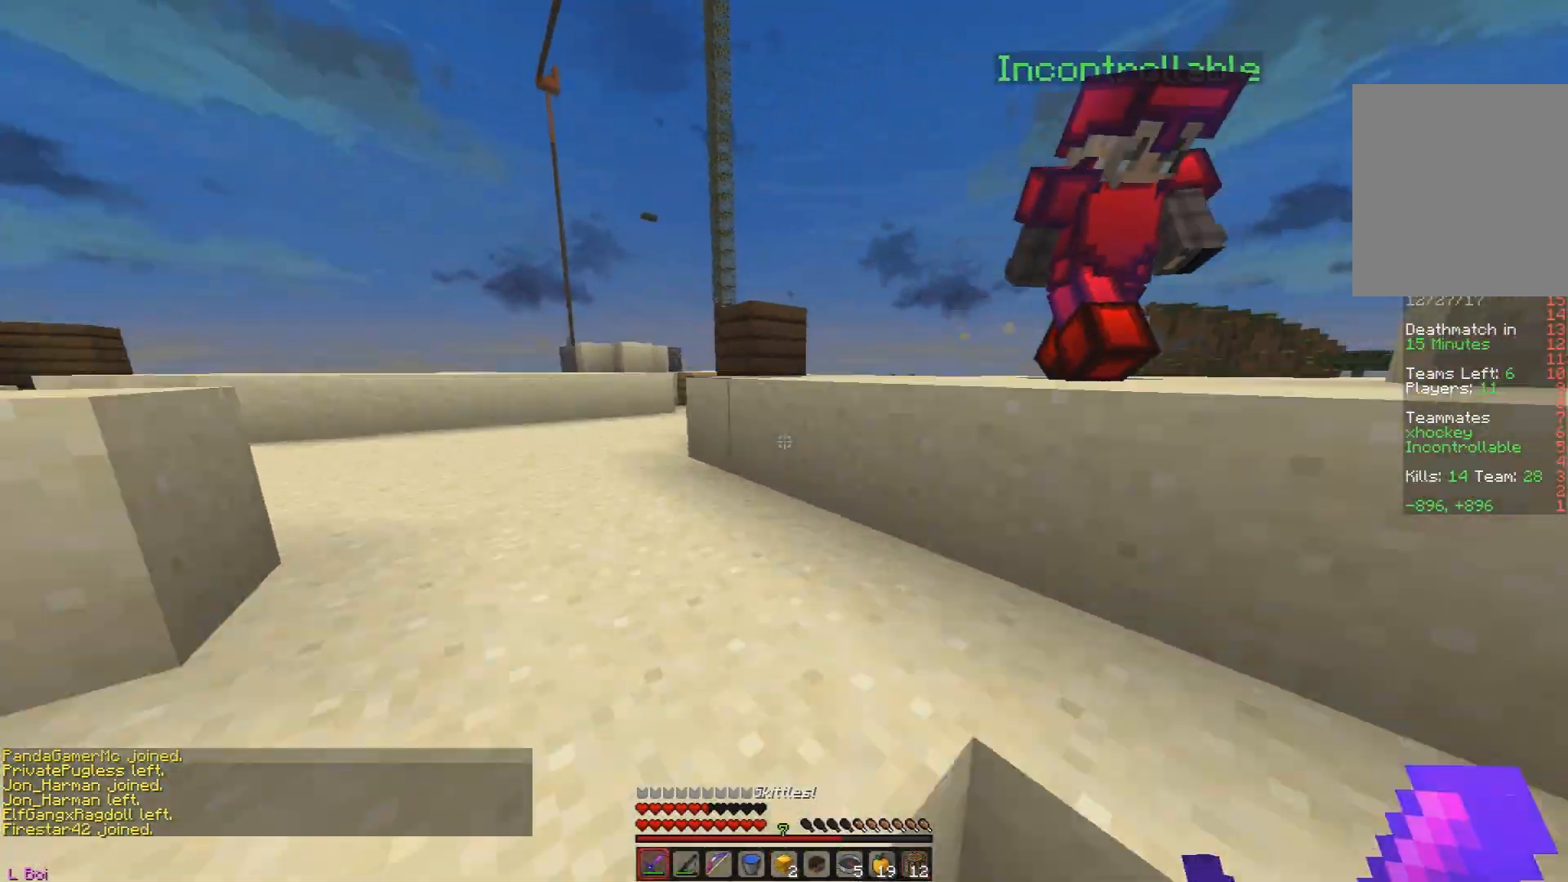
{"keys": ["a", "w"], "mouse": [], "events": [[316, "a", "down"]]}